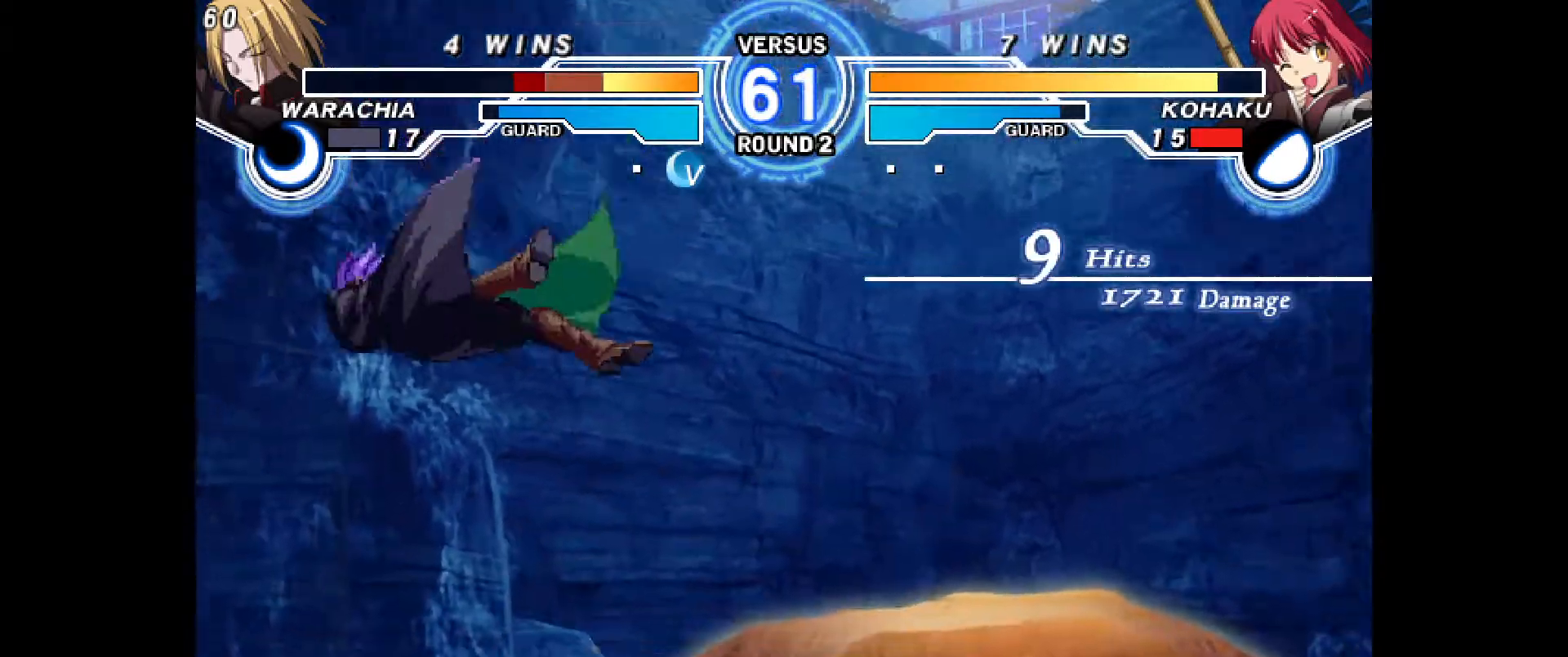
Gameplay with a controller (PlayStation layout); each line is a JSON object with the inputs held at the frame after it (dt_ms = milliseconds from this image to that frame). "events" lists button and stick changes between this image and that frame as [ms after this image, input, new state], when the widget could be followed in between. Not read: CROSS HOME L1 L3 R1 R3 SQUARE START TOUCHPAD other_buttons.
{"dt_ms": 1000, "buttons": ["TRIANGLE", "DPAD_LEFT"], "events": [[83, "DPAD_UP", "down"], [167, "DPAD_RIGHT", "down"], [217, "DPAD_UP", "up"], [333, "CIRCLE", "down"], [550, "DPAD_RIGHT", "up"], [617, "CIRCLE", "up"], [700, "TRIANGLE", "down"], [767, "TRIANGLE", "up"], [967, "DPAD_LEFT", "down"], [983, "TRIANGLE", "down"]]}
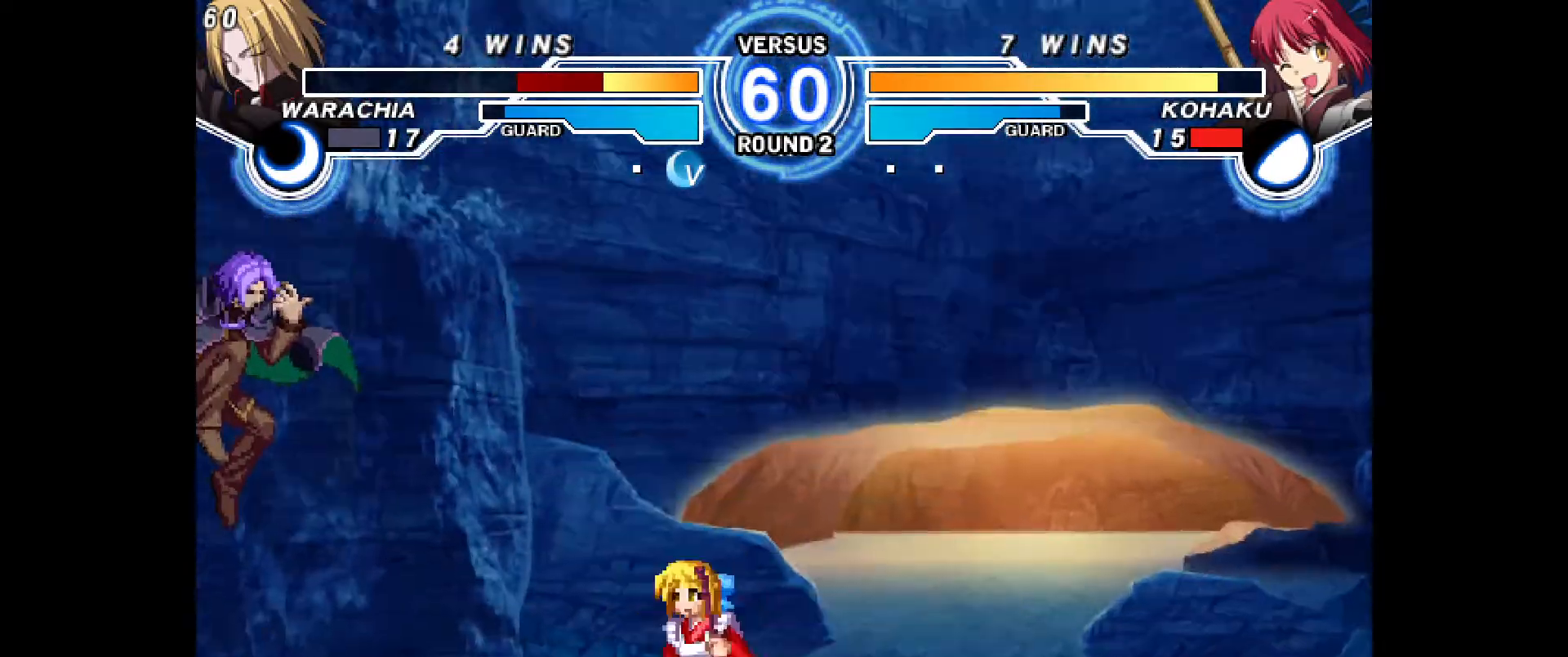
{"dt_ms": 500, "buttons": ["DPAD_RIGHT"]}
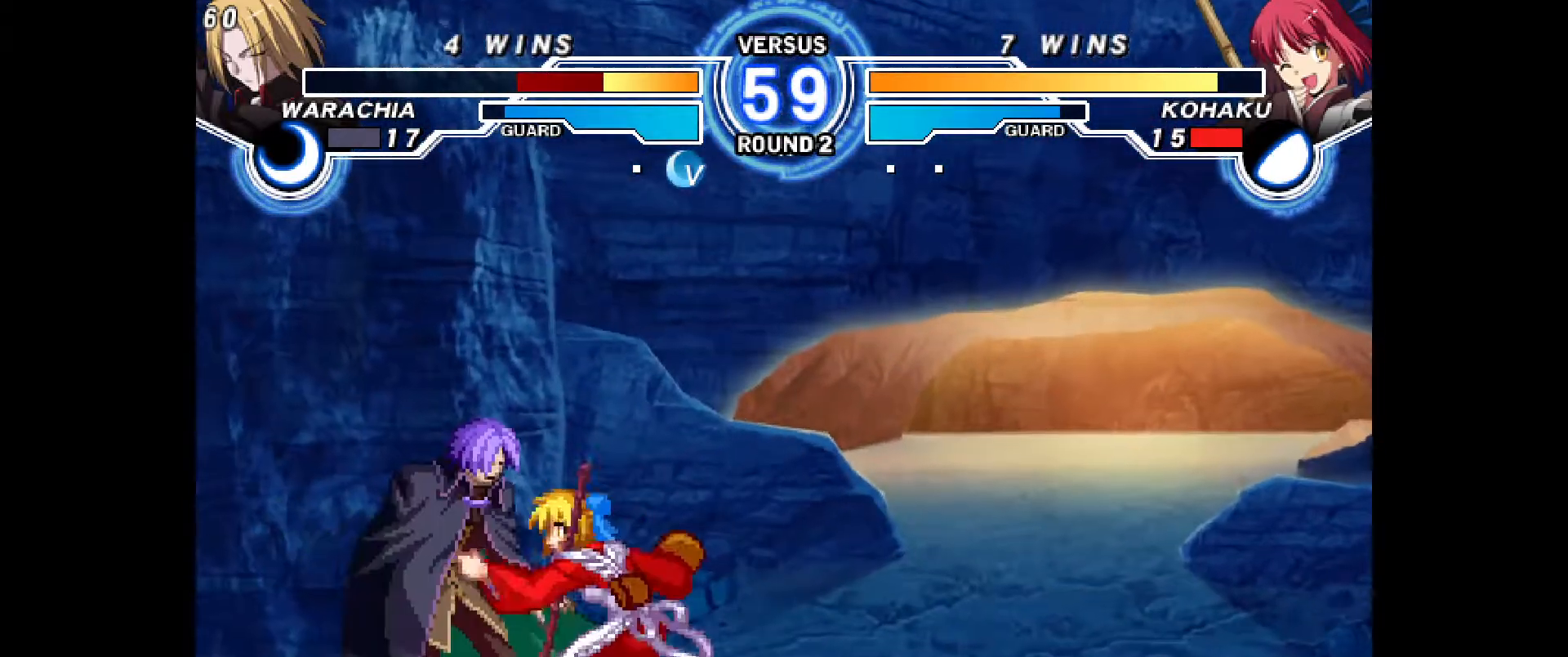
{"dt_ms": 500, "buttons": ["DPAD_DOWN"], "events": [[33, "DPAD_RIGHT", "up"], [183, "TRIANGLE", "down"], [300, "TRIANGLE", "up"], [333, "DPAD_DOWN", "down"]]}
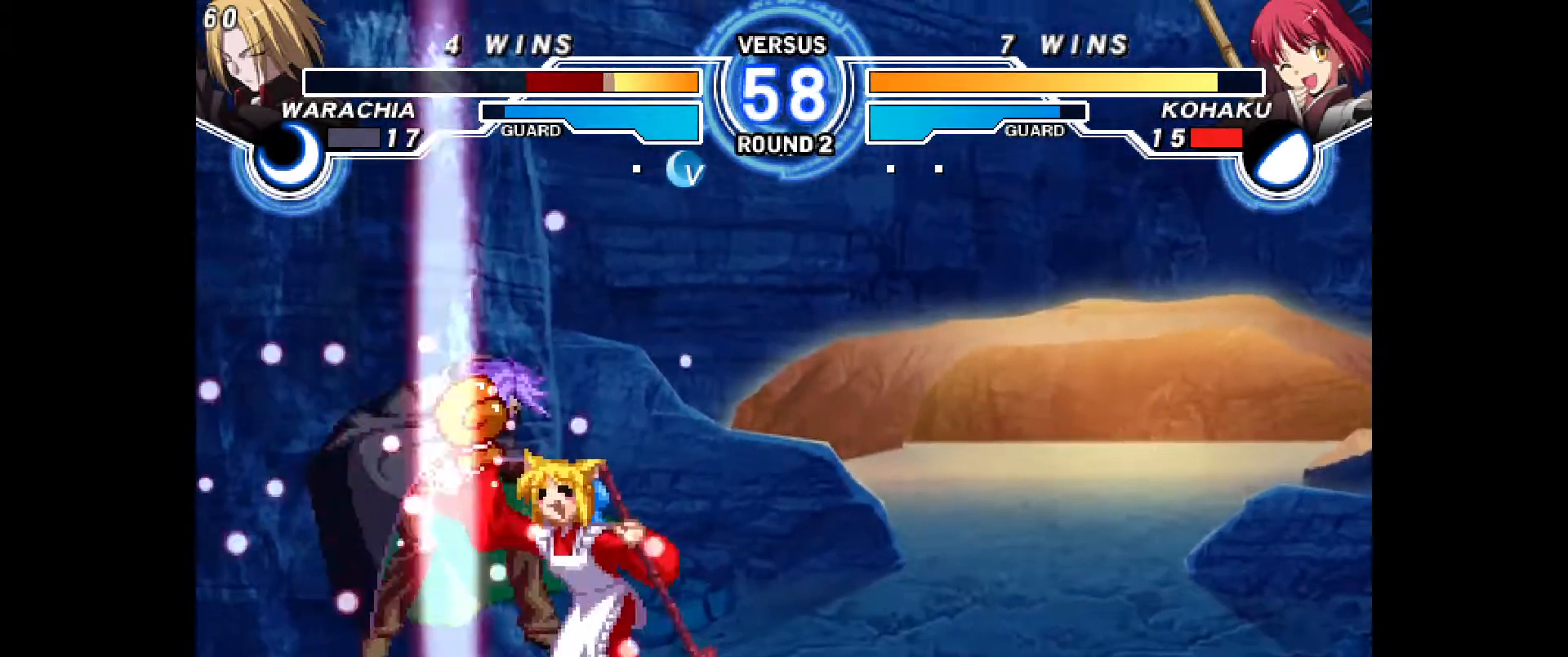
{"dt_ms": 1000, "buttons": [], "events": [[50, "DPAD_DOWN", "up"], [167, "CIRCLE", "down"], [467, "CIRCLE", "up"], [600, "R2", "down"], [650, "R2", "up"], [750, "DPAD_DOWN", "down"], [800, "DPAD_LEFT", "down"], [850, "DPAD_DOWN", "up"], [900, "DPAD_LEFT", "up"]]}
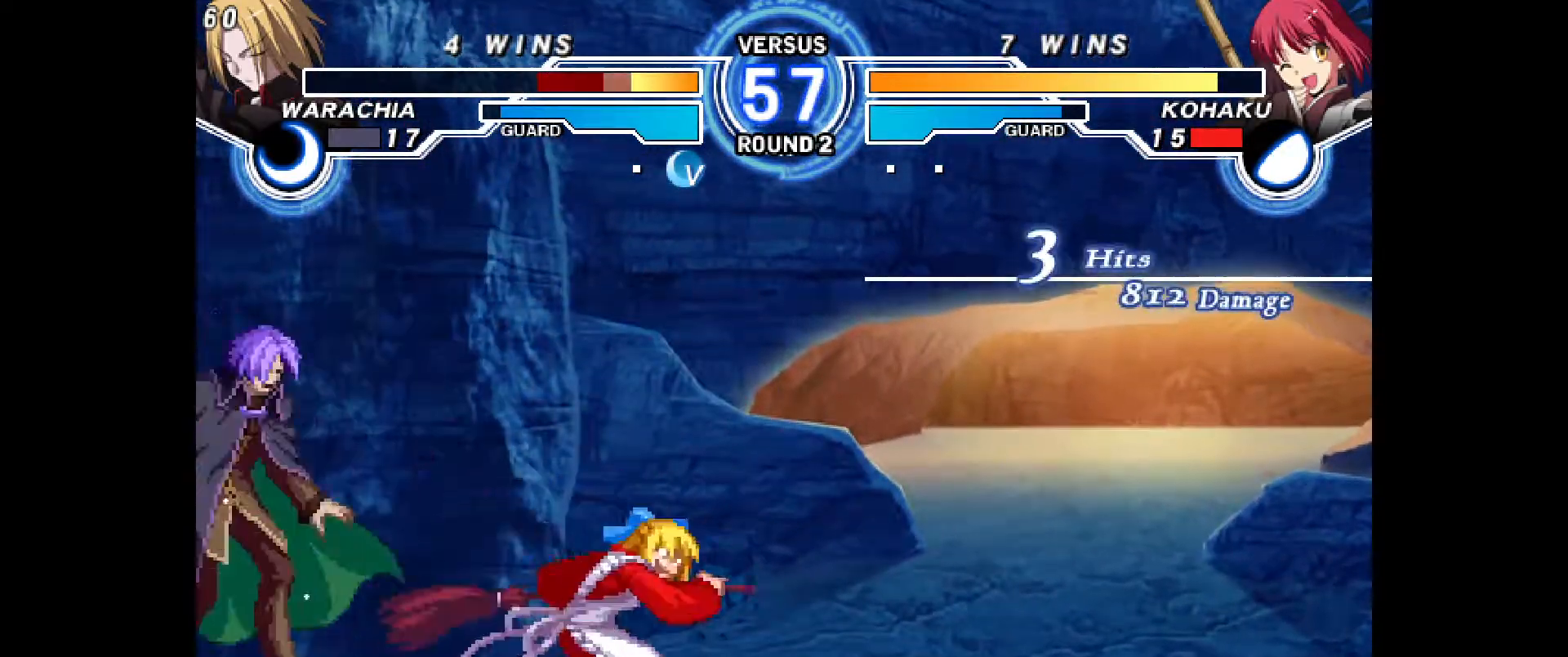
{"dt_ms": 500, "buttons": [], "events": [[133, "CIRCLE", "down"], [217, "CIRCLE", "up"]]}
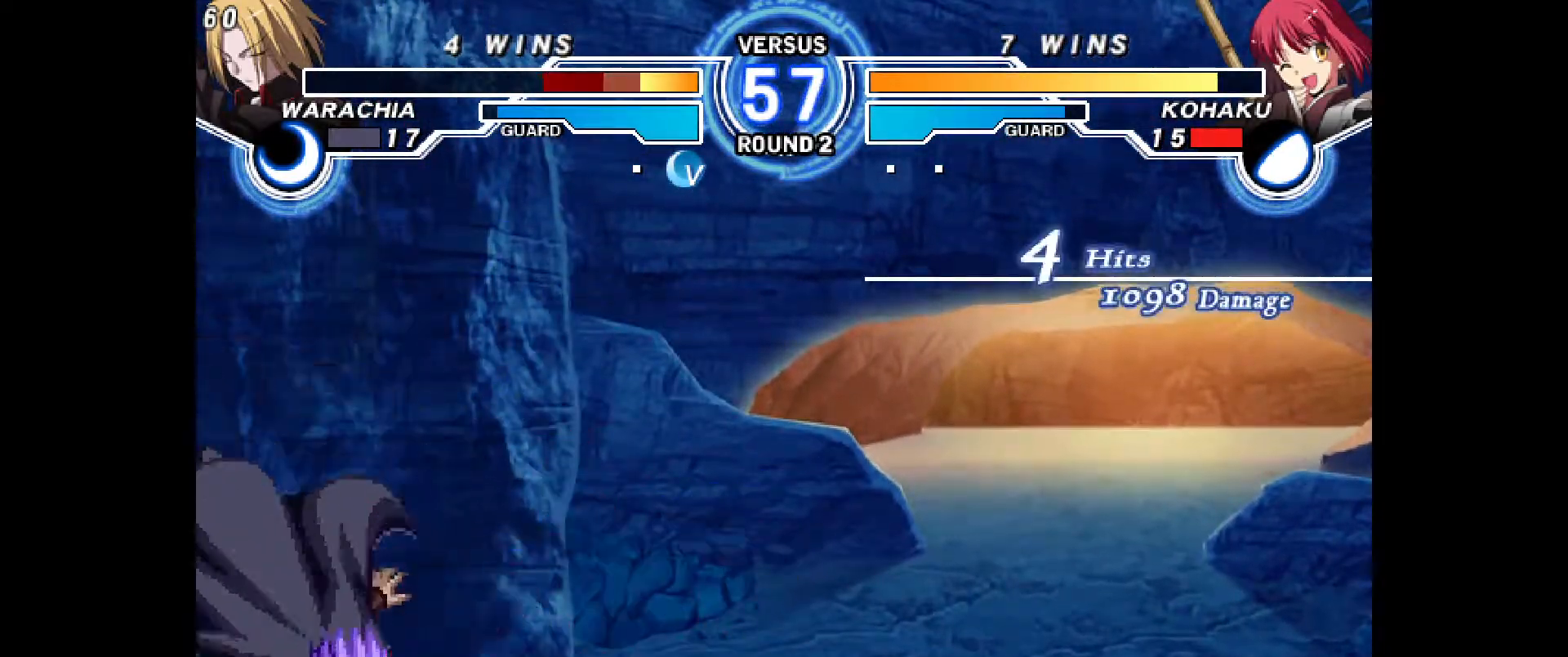
{"dt_ms": 500, "buttons": ["DPAD_DOWN"], "events": [[183, "DPAD_DOWN", "down"]]}
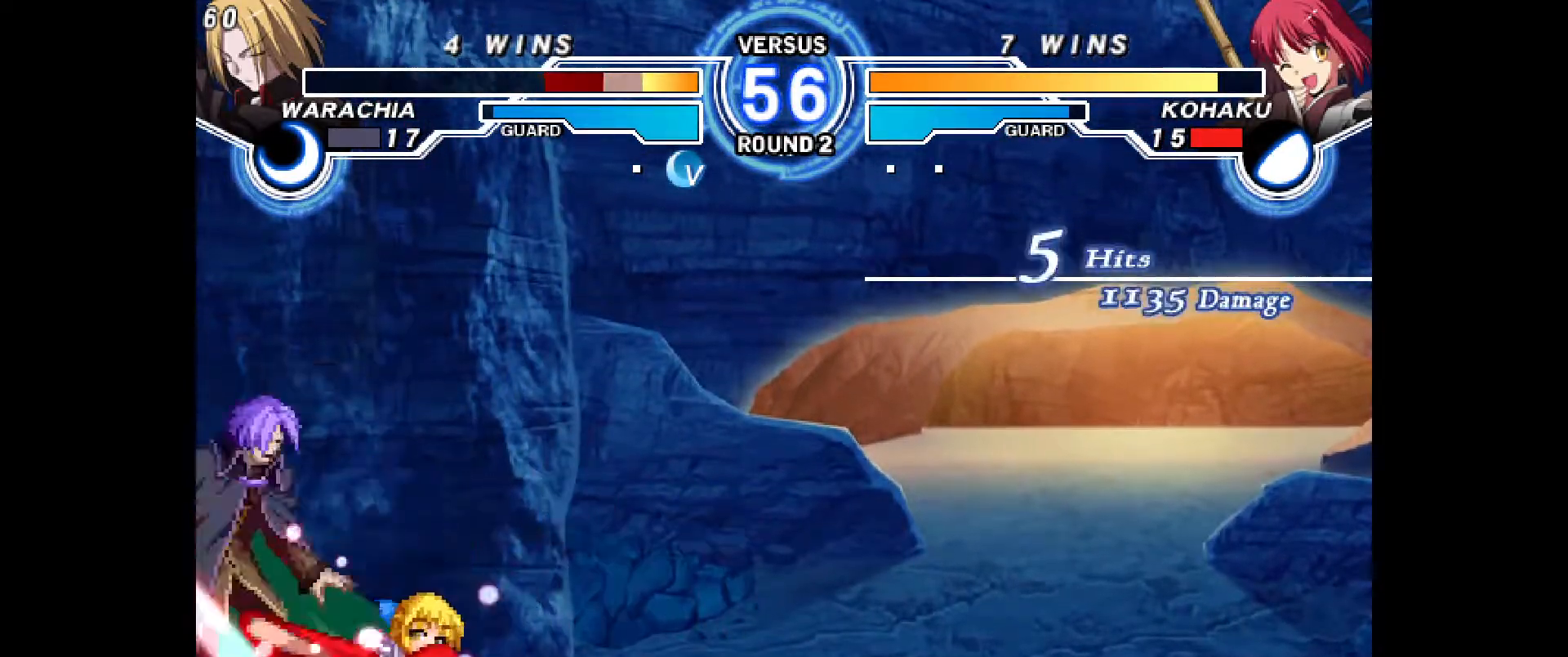
{"dt_ms": 500, "buttons": ["R2"], "events": [[333, "DPAD_DOWN", "up"], [450, "R2", "down"]]}
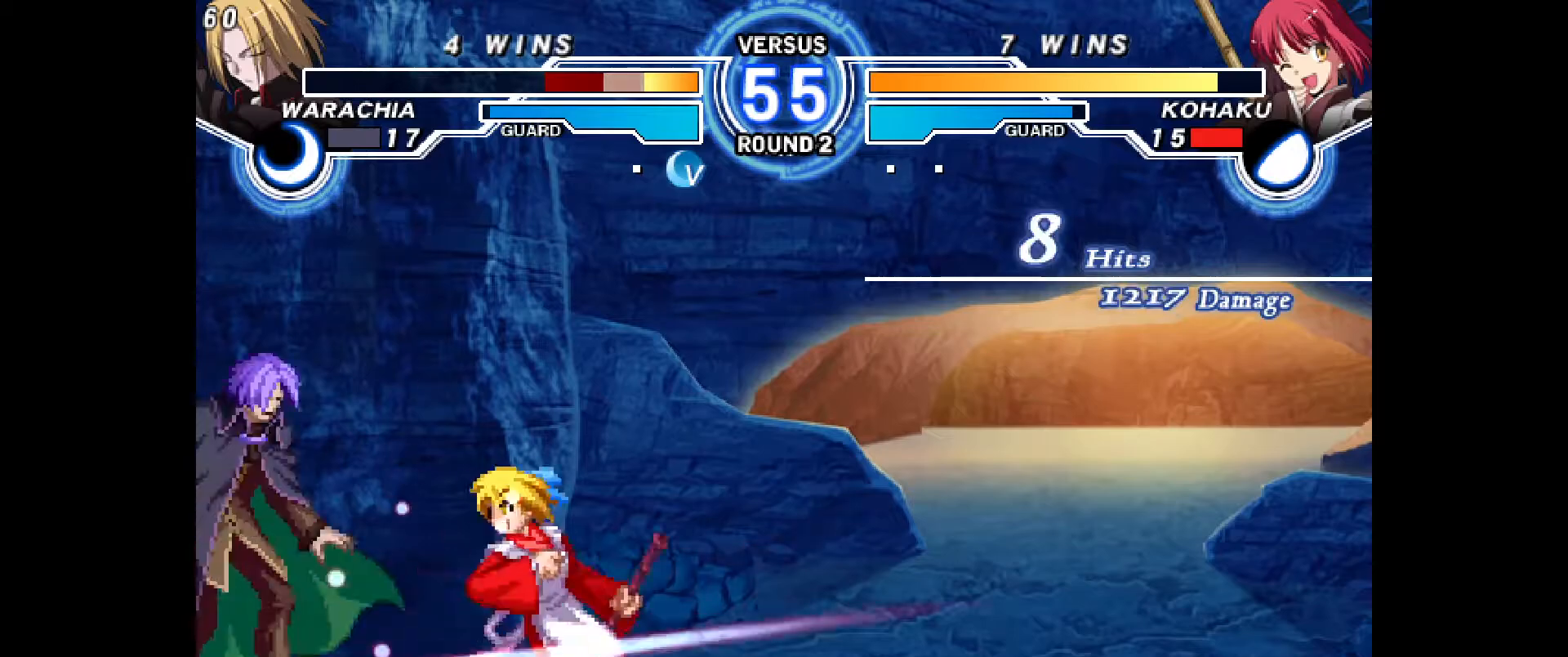
{"dt_ms": 1000, "buttons": ["DPAD_LEFT"]}
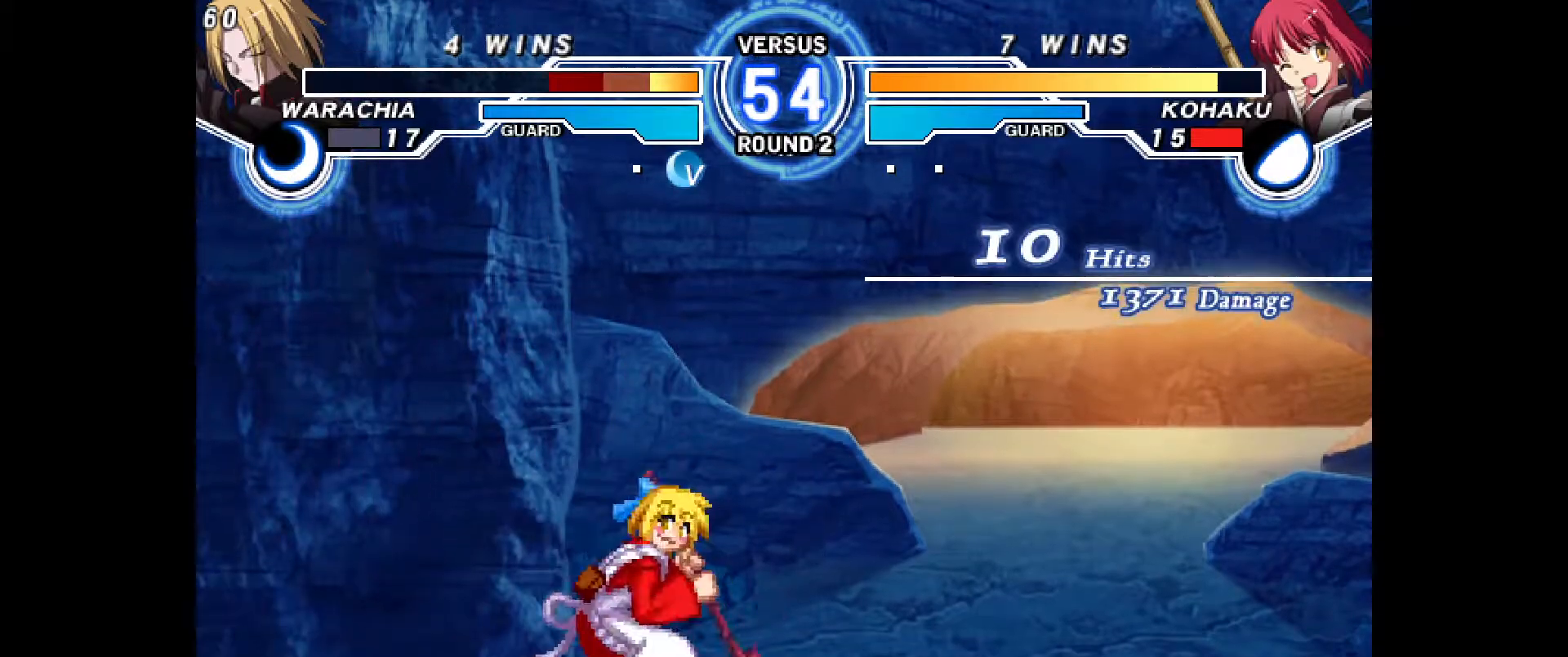
{"dt_ms": 500, "buttons": [], "events": [[200, "DPAD_DOWN", "down"], [367, "DPAD_LEFT", "up"], [383, "DPAD_DOWN", "up"]]}
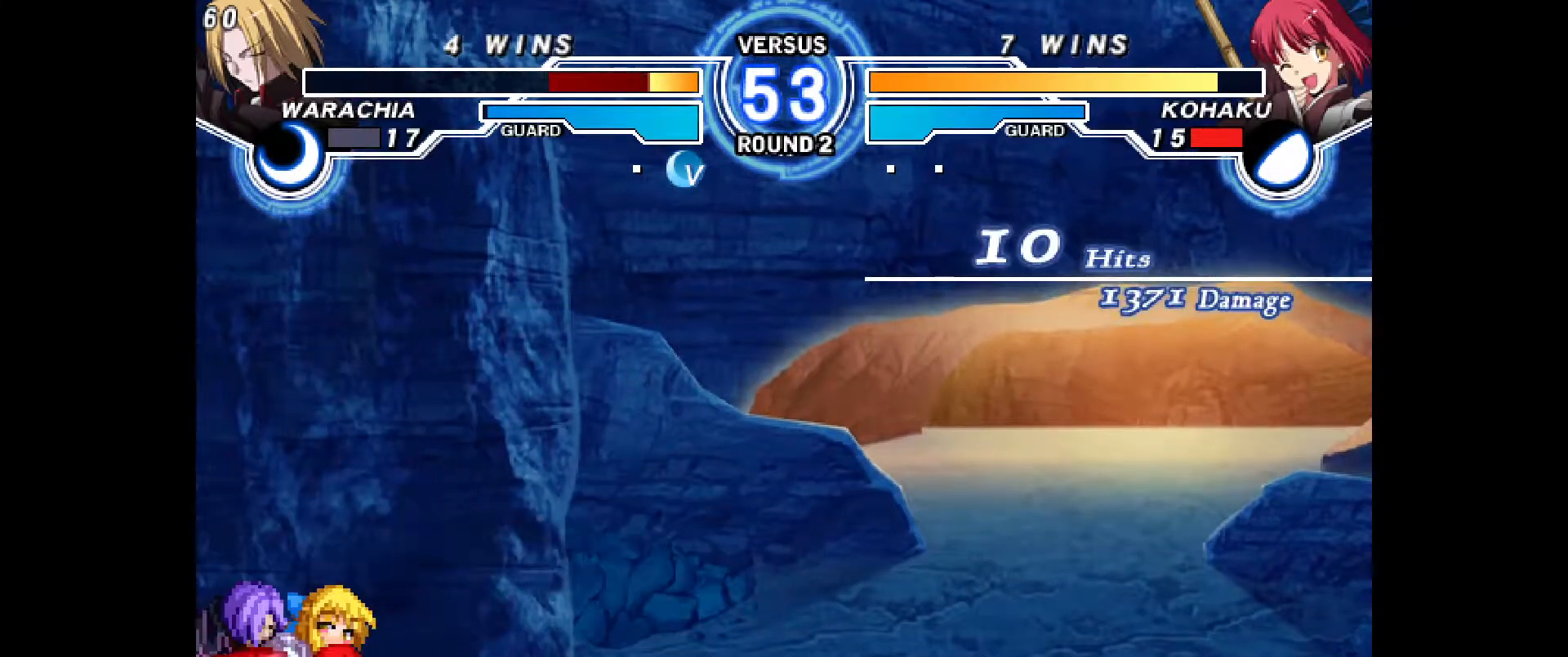
{"dt_ms": 500, "buttons": ["DPAD_DOWN", "DPAD_LEFT"], "events": [[67, "DPAD_DOWN", "down"], [83, "DPAD_LEFT", "down"]]}
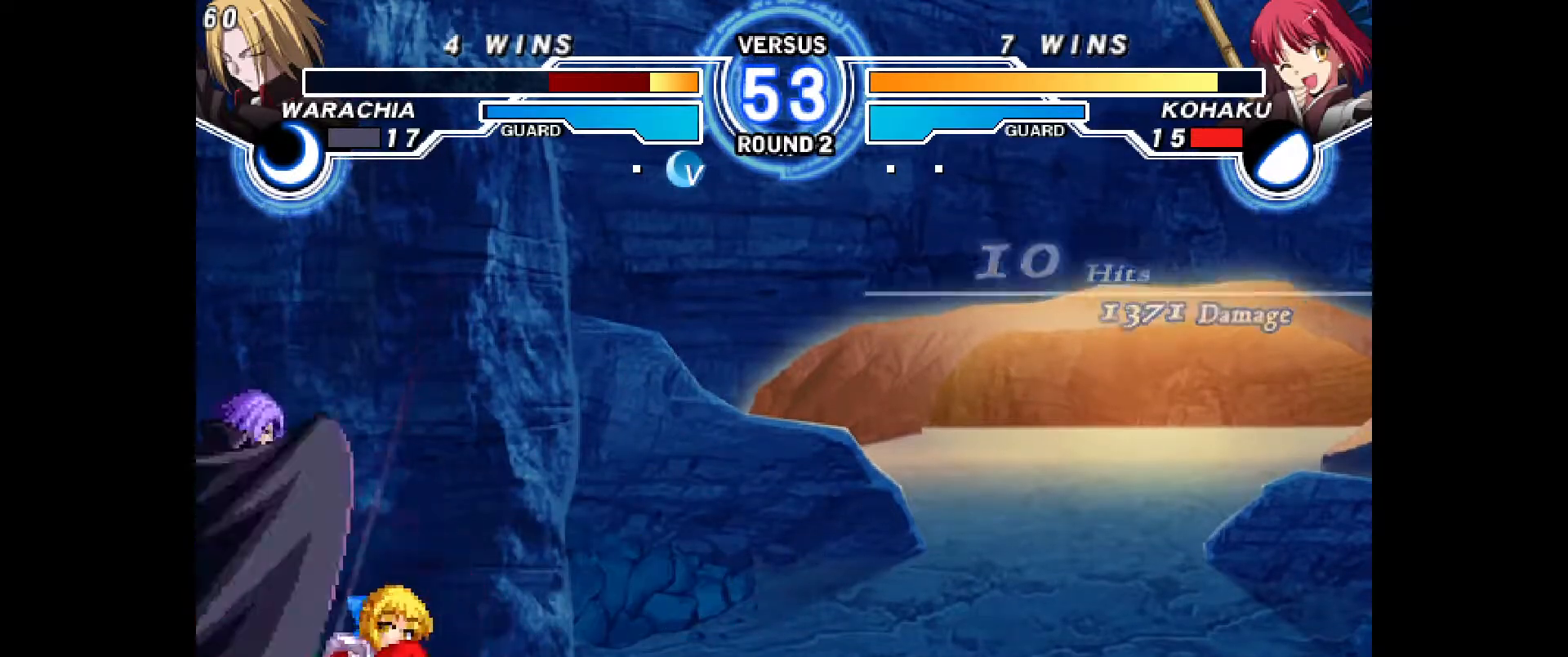
{"dt_ms": 500, "buttons": [], "events": [[83, "CIRCLE", "down"], [150, "CIRCLE", "up"], [233, "DPAD_LEFT", "up"], [283, "DPAD_DOWN", "up"], [383, "TRIANGLE", "down"], [450, "TRIANGLE", "up"]]}
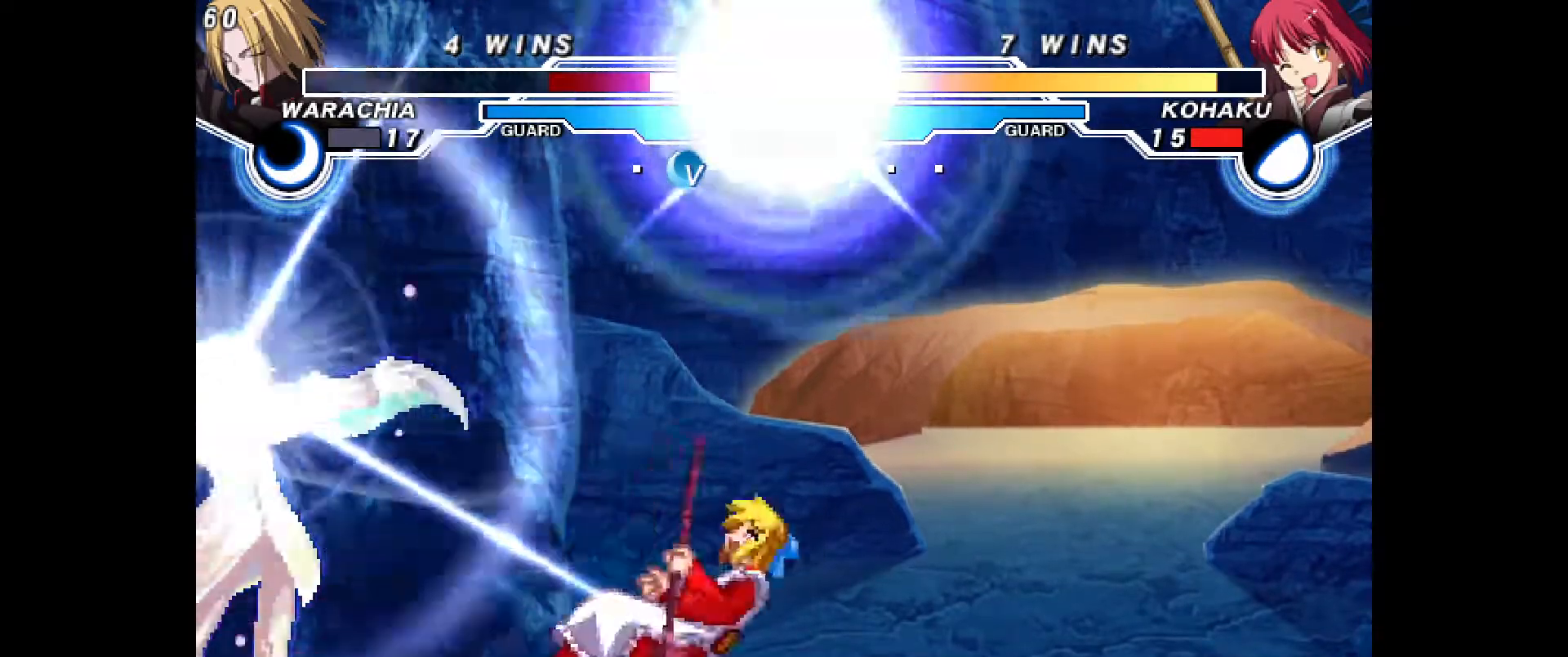
{"dt_ms": 1000, "buttons": ["CIRCLE", "DPAD_LEFT"]}
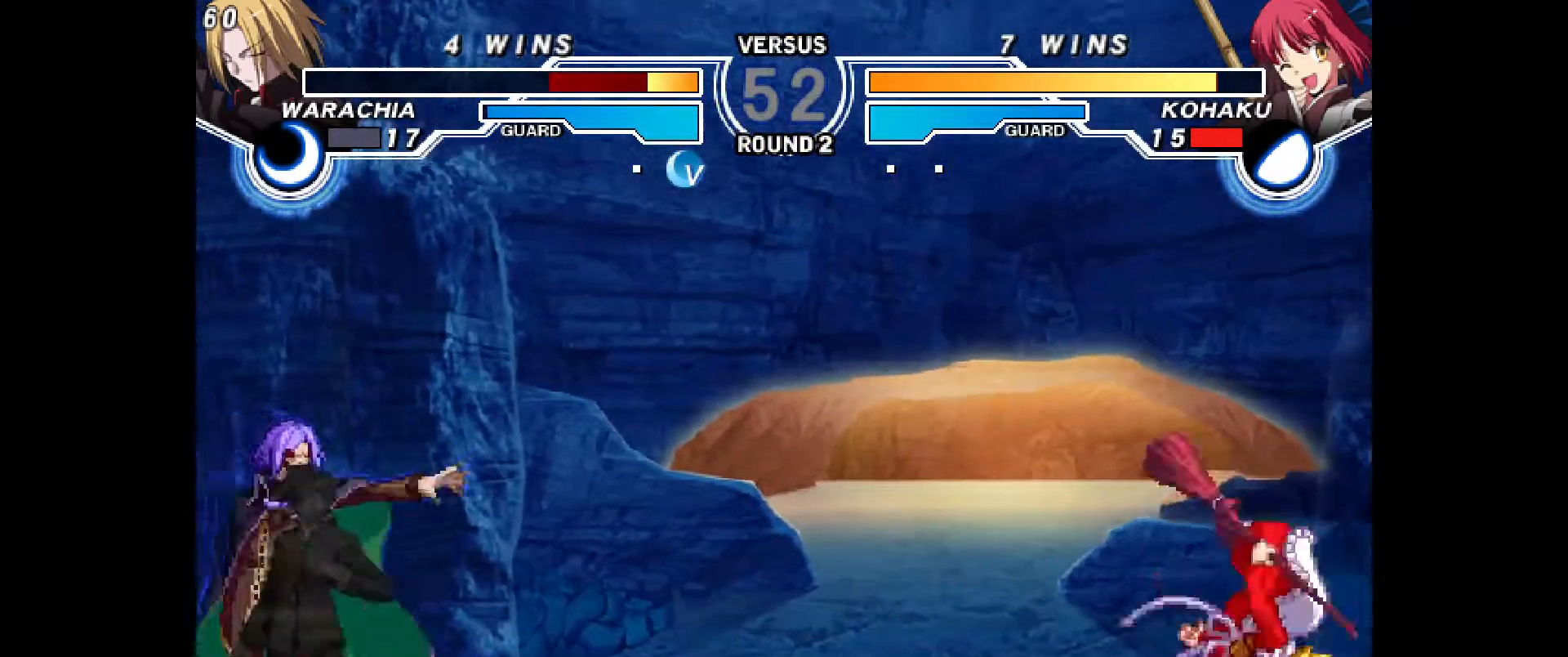
{"dt_ms": 500, "buttons": ["DPAD_RIGHT"], "events": [[200, "CIRCLE", "up"], [217, "DPAD_LEFT", "up"], [417, "DPAD_UP", "down"], [467, "DPAD_RIGHT", "down"], [500, "DPAD_UP", "up"]]}
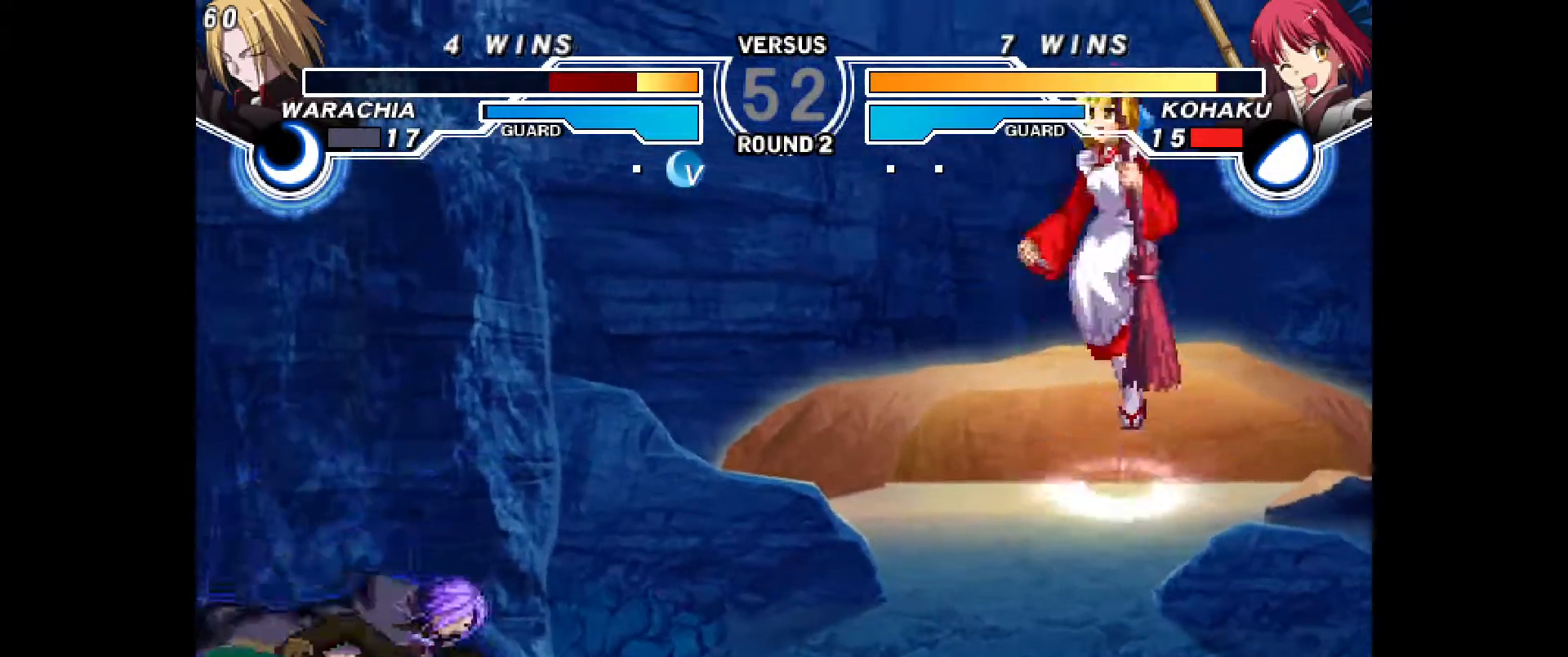
{"dt_ms": 500, "buttons": ["R2", "DPAD_RIGHT"], "events": [[283, "R2", "down"]]}
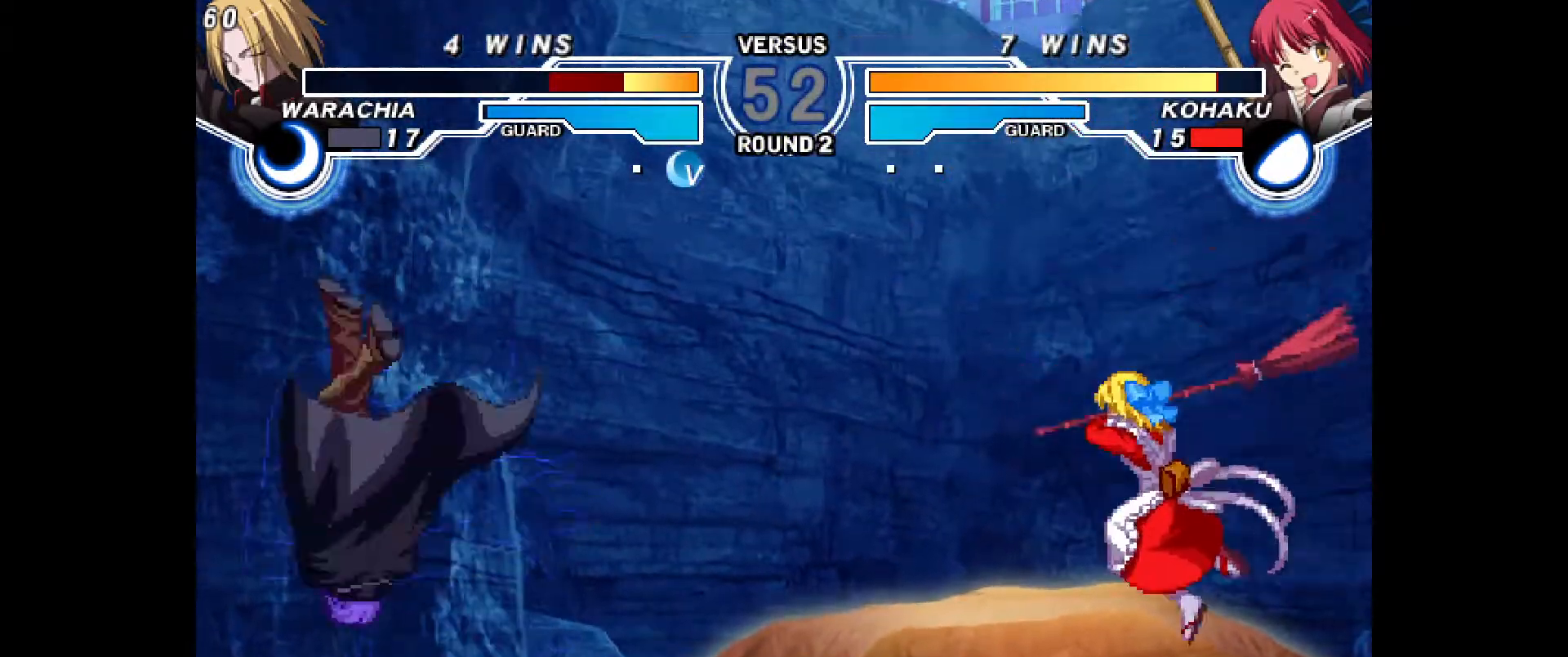
{"dt_ms": 500, "buttons": ["DPAD_RIGHT"], "events": [[150, "R2", "up"], [200, "DPAD_UP", "down"], [250, "DPAD_RIGHT", "up"], [300, "DPAD_LEFT", "down"], [333, "DPAD_UP", "up"], [383, "DPAD_LEFT", "up"], [433, "DPAD_RIGHT", "down"]]}
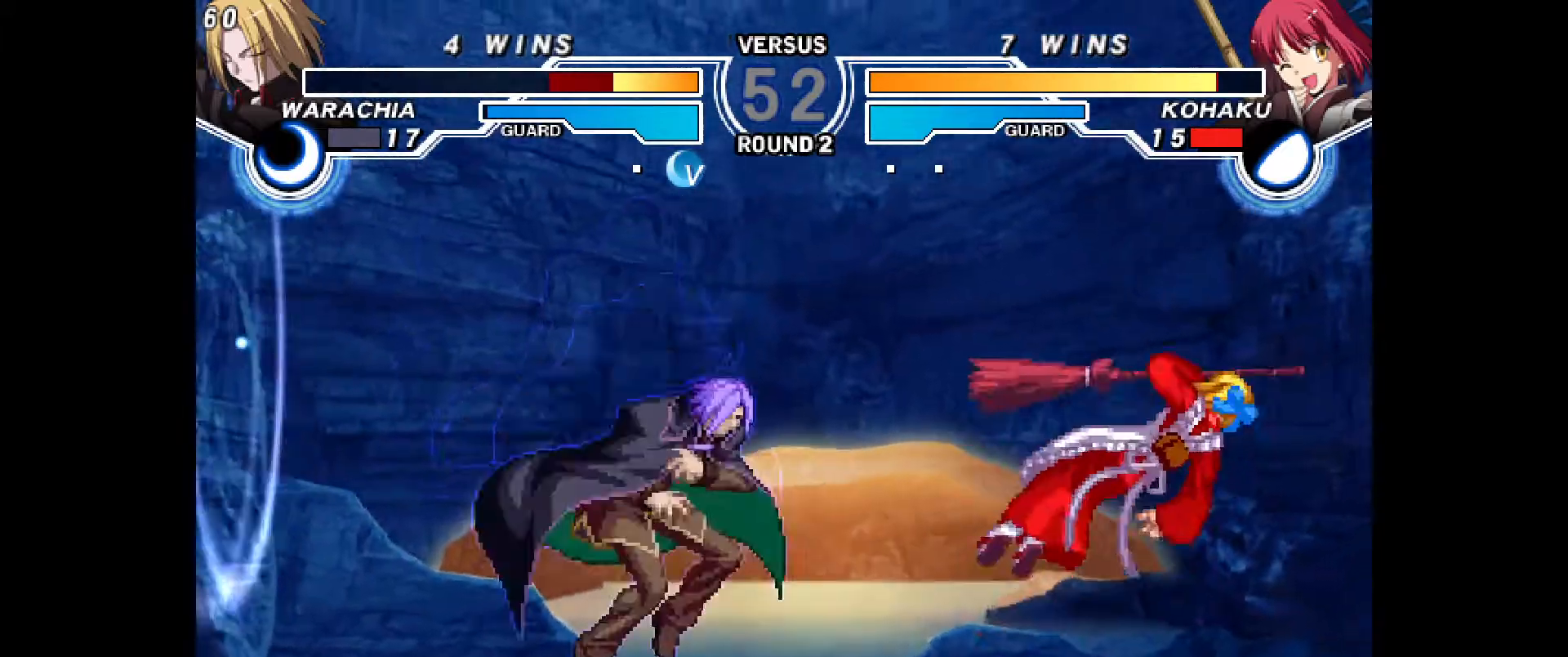
{"dt_ms": 500, "buttons": ["DPAD_RIGHT"], "events": [[167, "DPAD_RIGHT", "up"], [283, "DPAD_UP", "down"], [317, "DPAD_RIGHT", "down"], [417, "DPAD_UP", "up"]]}
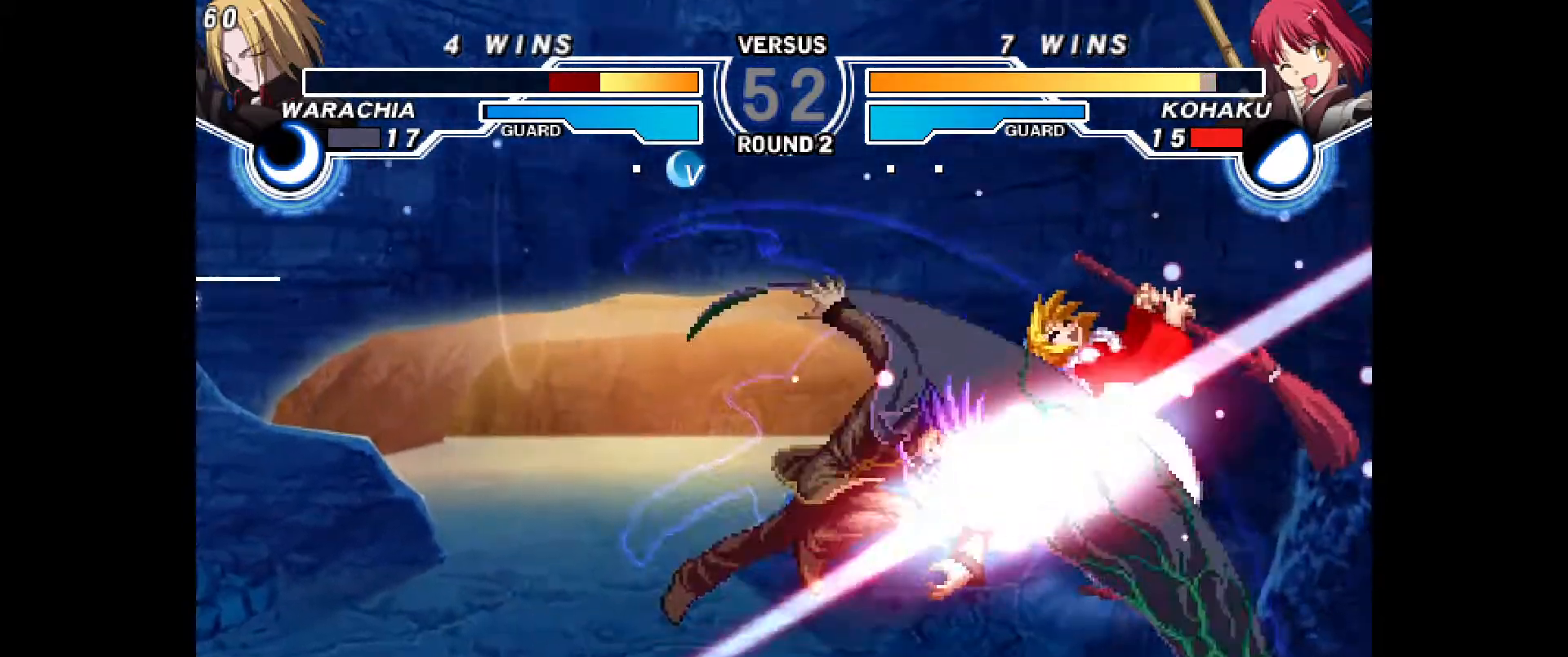
{"dt_ms": 500, "buttons": ["DPAD_LEFT"], "events": [[217, "DPAD_RIGHT", "up"], [467, "DPAD_LEFT", "down"]]}
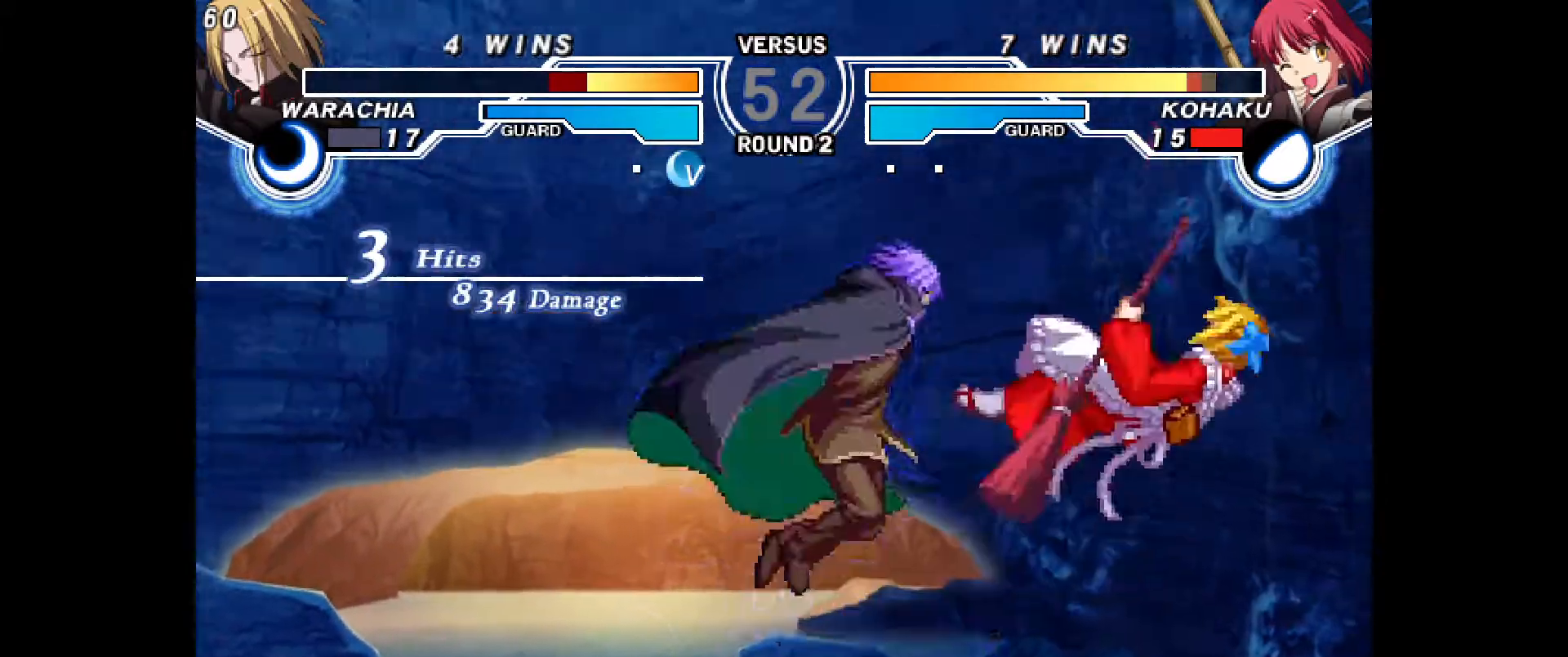
{"dt_ms": 1000, "buttons": []}
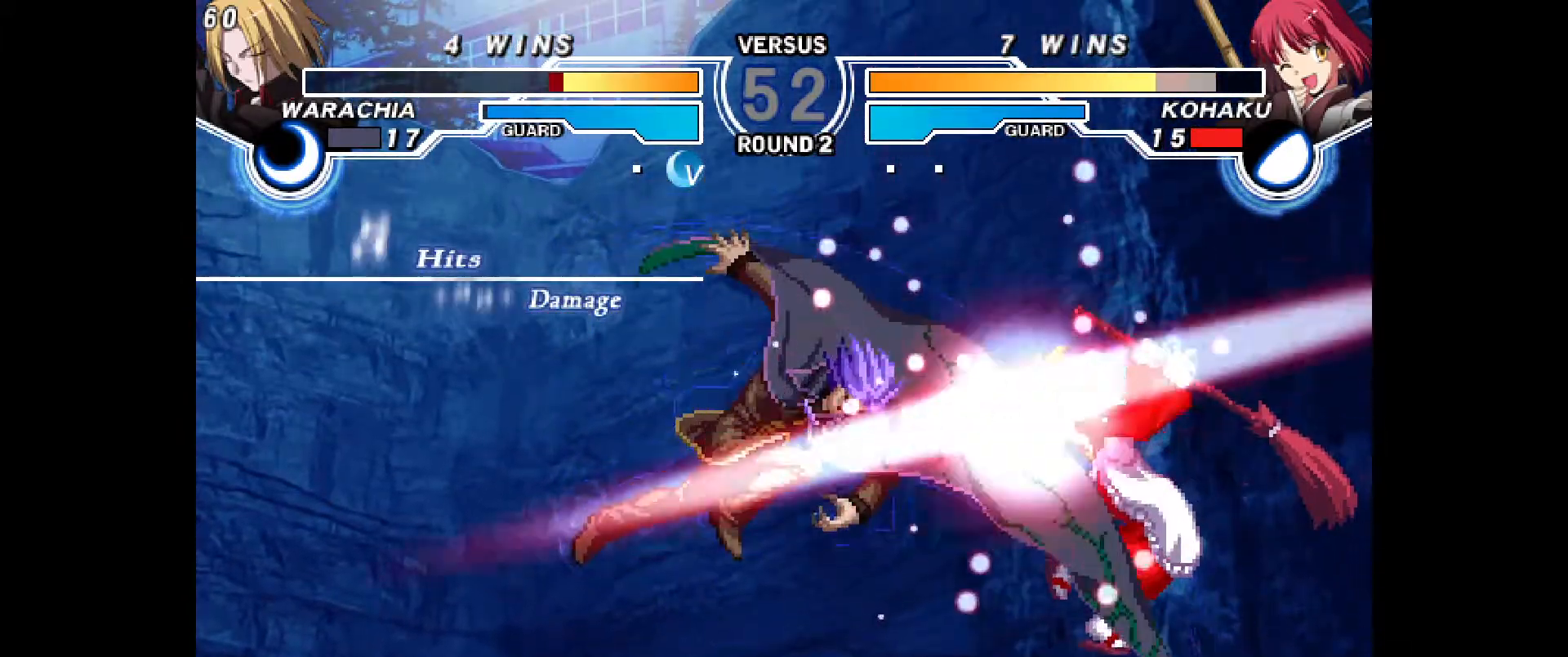
{"dt_ms": 500, "buttons": [], "events": [[67, "CIRCLE", "down"], [67, "DPAD_RIGHT", "down"], [200, "CIRCLE", "up"], [217, "DPAD_RIGHT", "up"]]}
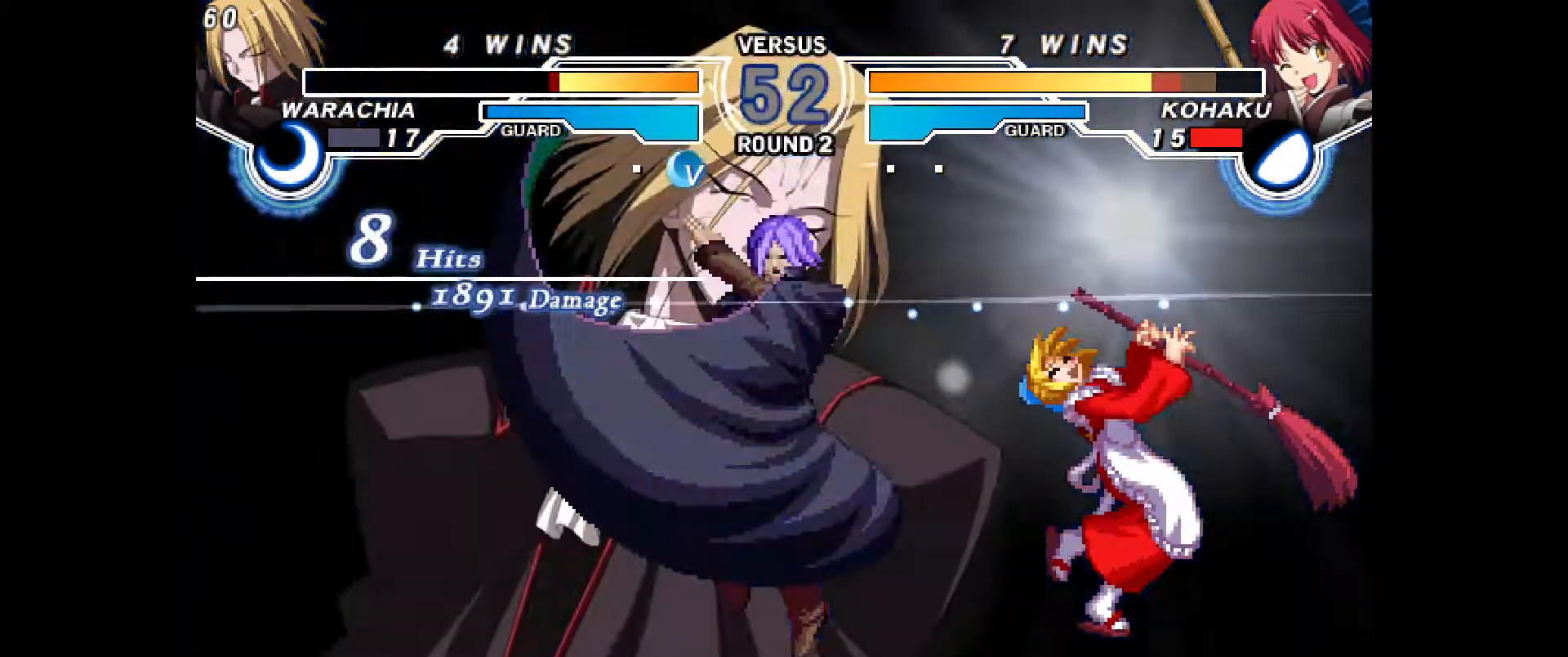
{"dt_ms": 1000, "buttons": [], "events": [[83, "CIRCLE", "down"], [100, "DPAD_RIGHT", "down"], [183, "CIRCLE", "up"], [183, "DPAD_RIGHT", "up"], [250, "CIRCLE", "down"], [267, "DPAD_RIGHT", "down"], [350, "CIRCLE", "up"], [350, "DPAD_RIGHT", "up"], [417, "CIRCLE", "down"], [417, "DPAD_RIGHT", "down"], [500, "CIRCLE", "up"], [500, "DPAD_RIGHT", "up"], [550, "CIRCLE", "down"], [583, "DPAD_RIGHT", "down"], [650, "CIRCLE", "up"], [667, "DPAD_RIGHT", "up"], [733, "CIRCLE", "down"], [733, "DPAD_RIGHT", "down"], [817, "DPAD_RIGHT", "up"], [850, "CIRCLE", "up"], [883, "CIRCLE", "down"], [883, "DPAD_RIGHT", "down"], [983, "CIRCLE", "up"], [983, "DPAD_RIGHT", "up"]]}
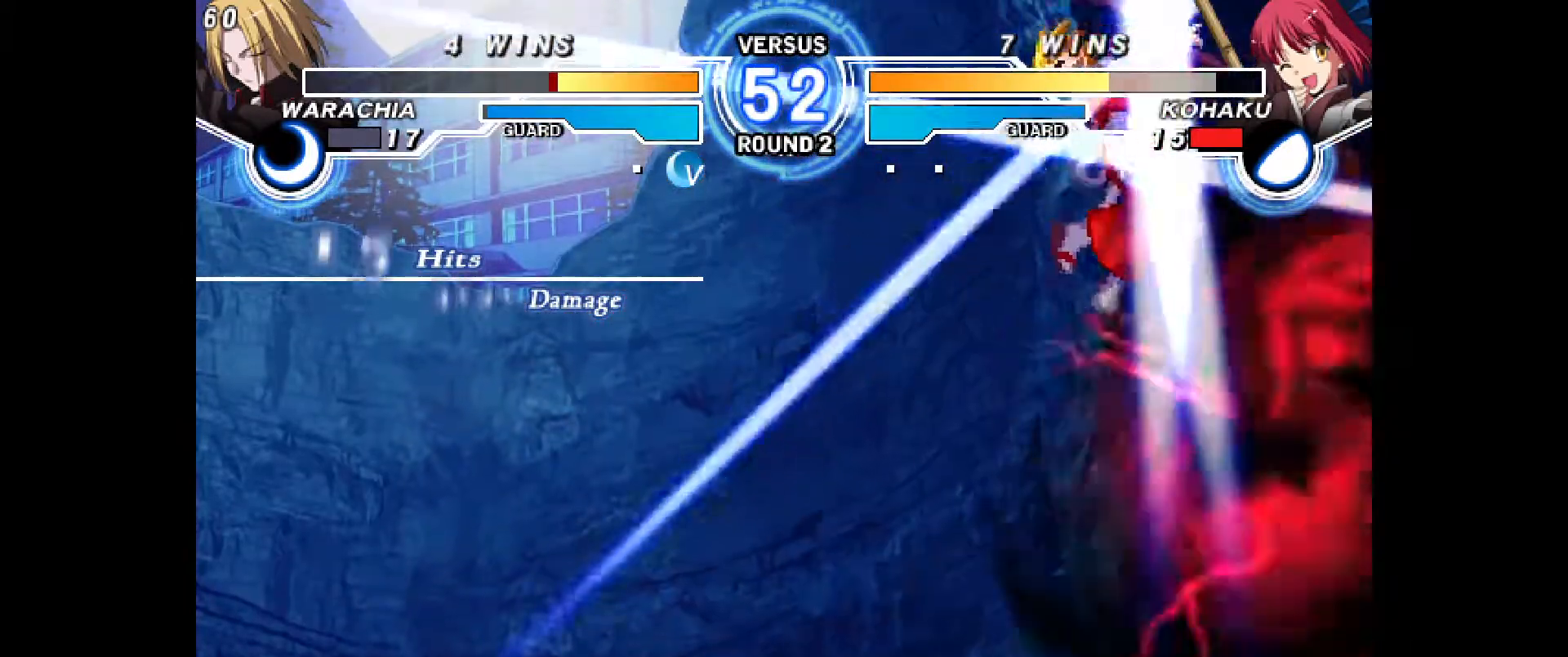
{"dt_ms": 500, "buttons": [], "events": [[50, "CIRCLE", "down"], [50, "DPAD_RIGHT", "down"], [150, "CIRCLE", "up"], [150, "DPAD_RIGHT", "up"], [200, "CIRCLE", "down"], [200, "DPAD_RIGHT", "down"], [317, "CIRCLE", "up"], [367, "DPAD_RIGHT", "up"]]}